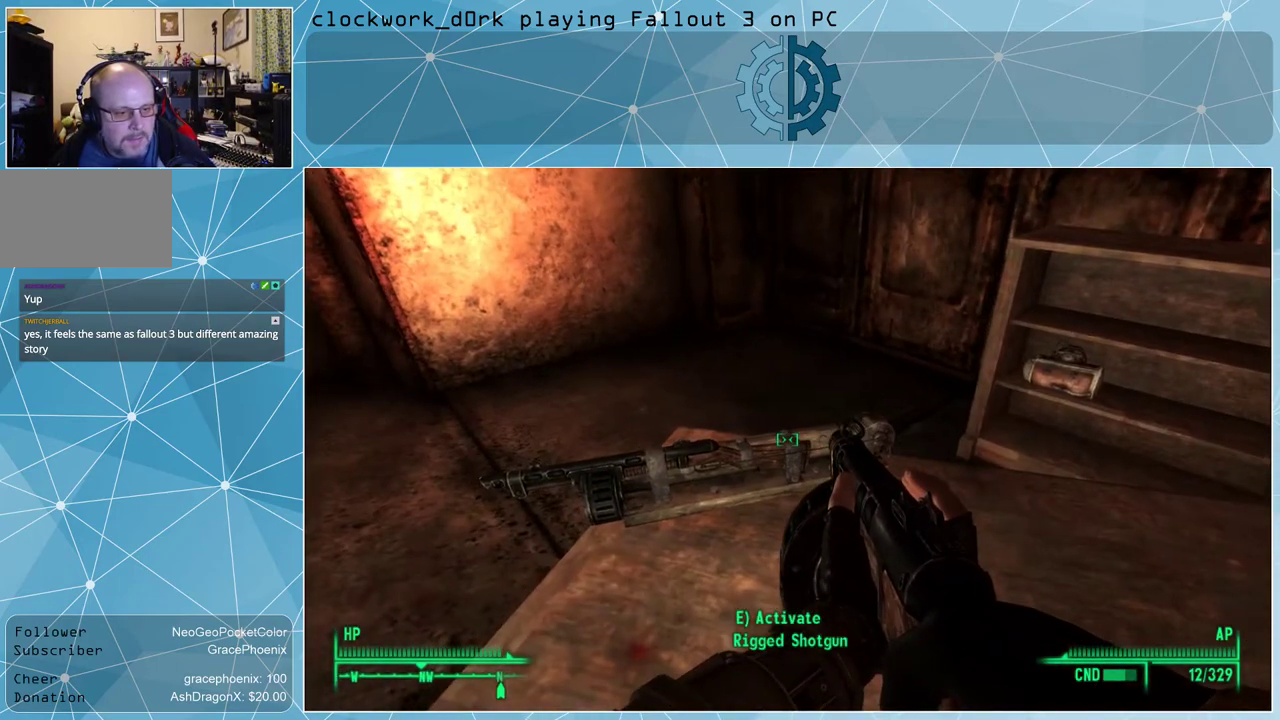
Gameplay with keyboard and mouse; each line is a JSON object with the keys and mouse buttons held at the frame after it. "events" lists presses ("down") and releases ("up") of "1", "2", "3", "4", "5", "a", "alt", "c", "ctrl", "d", "e", "f", "q", "r", "s", "shift", "space", "tab", "v", "w", "x", "z", "mouse_left", "mouse_wheel" and "mouse_right" between this image and that frame as [ms after this image, input, new state], when the widget could be followed in between. "mouse_left", "mouse_wheel", "mouse_right" = the "left", "wheel", "right" buttons of the "mouse" list. No other keys are recorded. "wheel" means that the mouse wheel is clicked or scrolled. Not read: mouse_move other_keys.
{"keys": [], "mouse": [], "events": []}
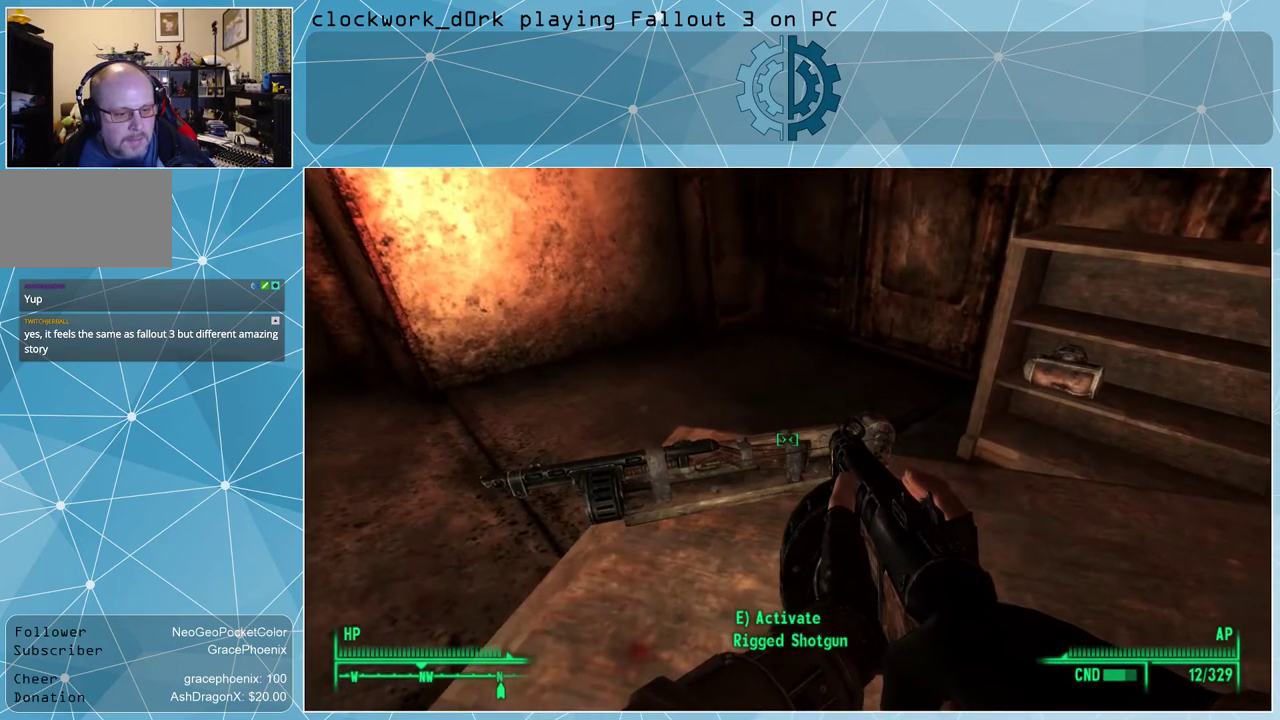
{"keys": [], "mouse": [], "events": []}
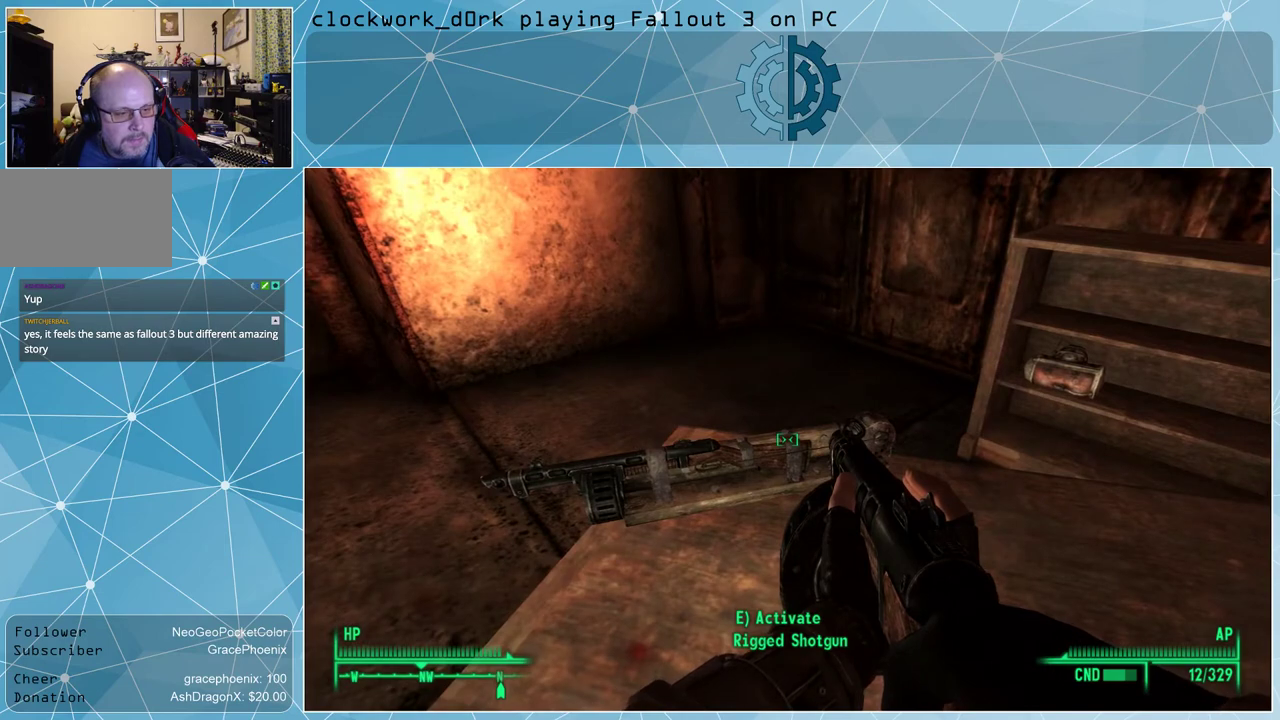
{"keys": ["s"], "mouse": [], "events": [[500, "s", "down"]]}
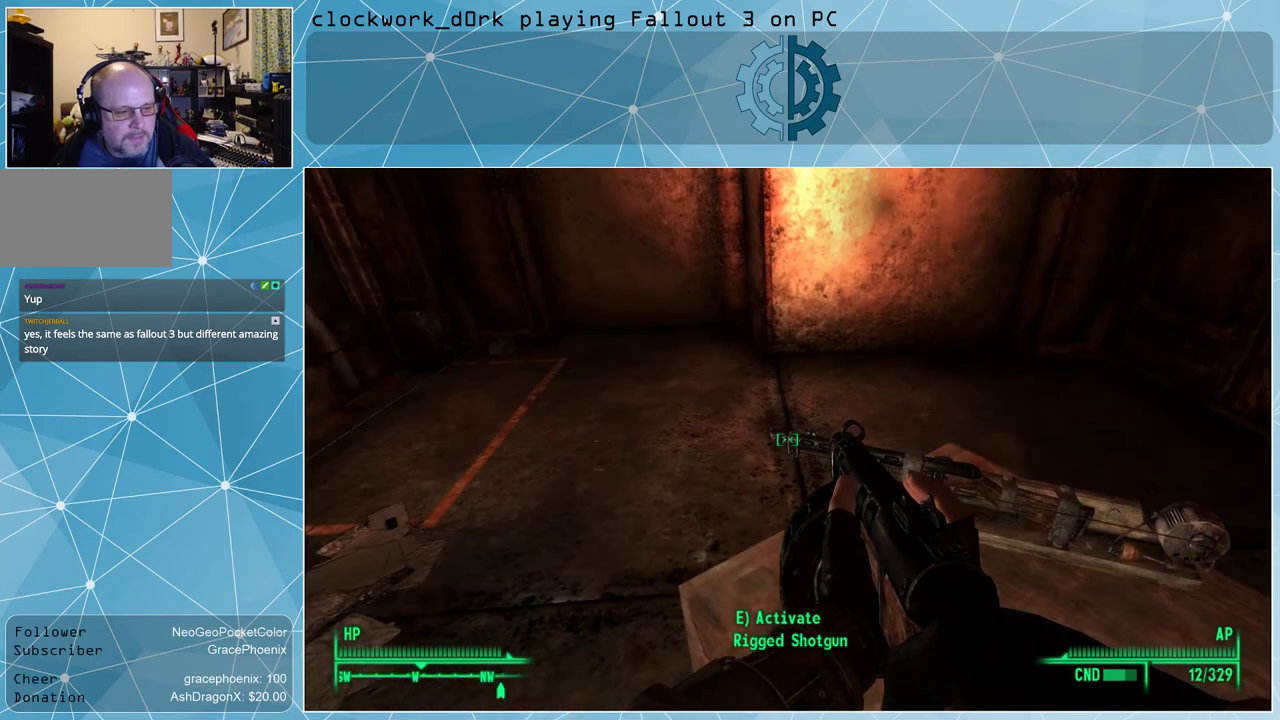
{"keys": [], "mouse": [], "events": [[234, "s", "up"]]}
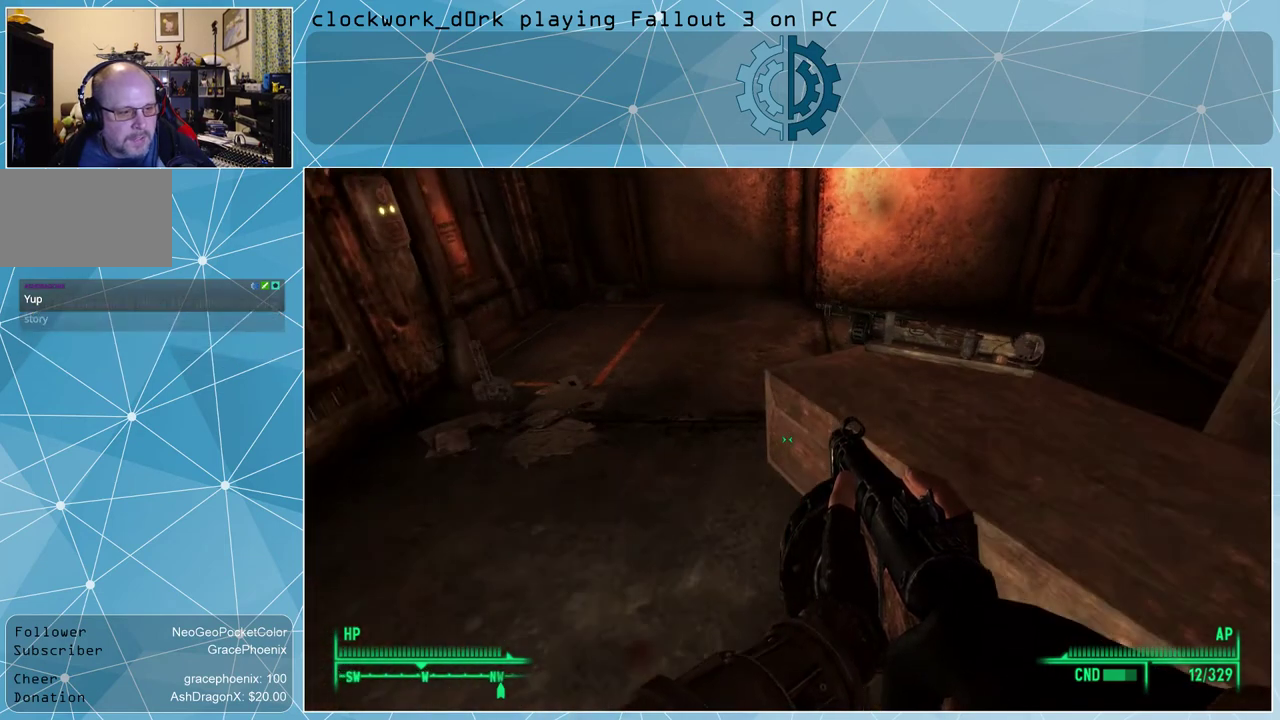
{"keys": ["w"], "mouse": [], "events": [[300, "w", "down"]]}
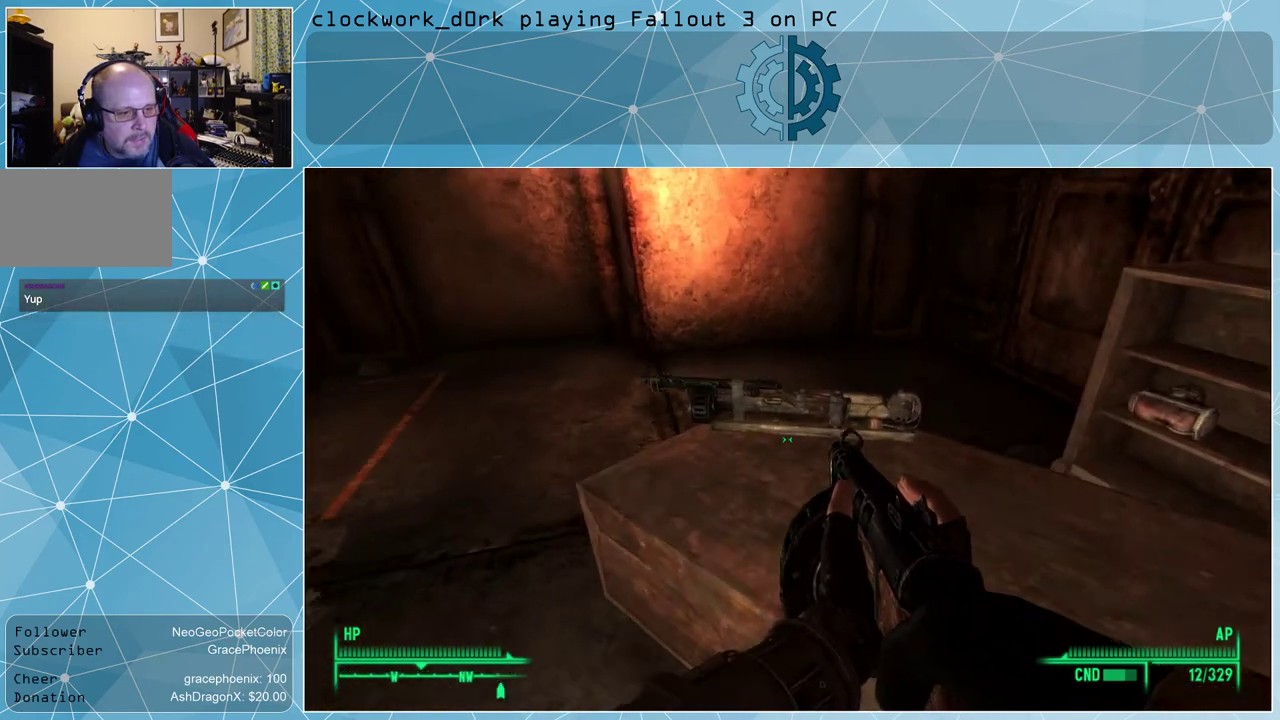
{"keys": [], "mouse": [], "events": [[34, "w", "up"], [400, "e", "down"], [467, "e", "up"]]}
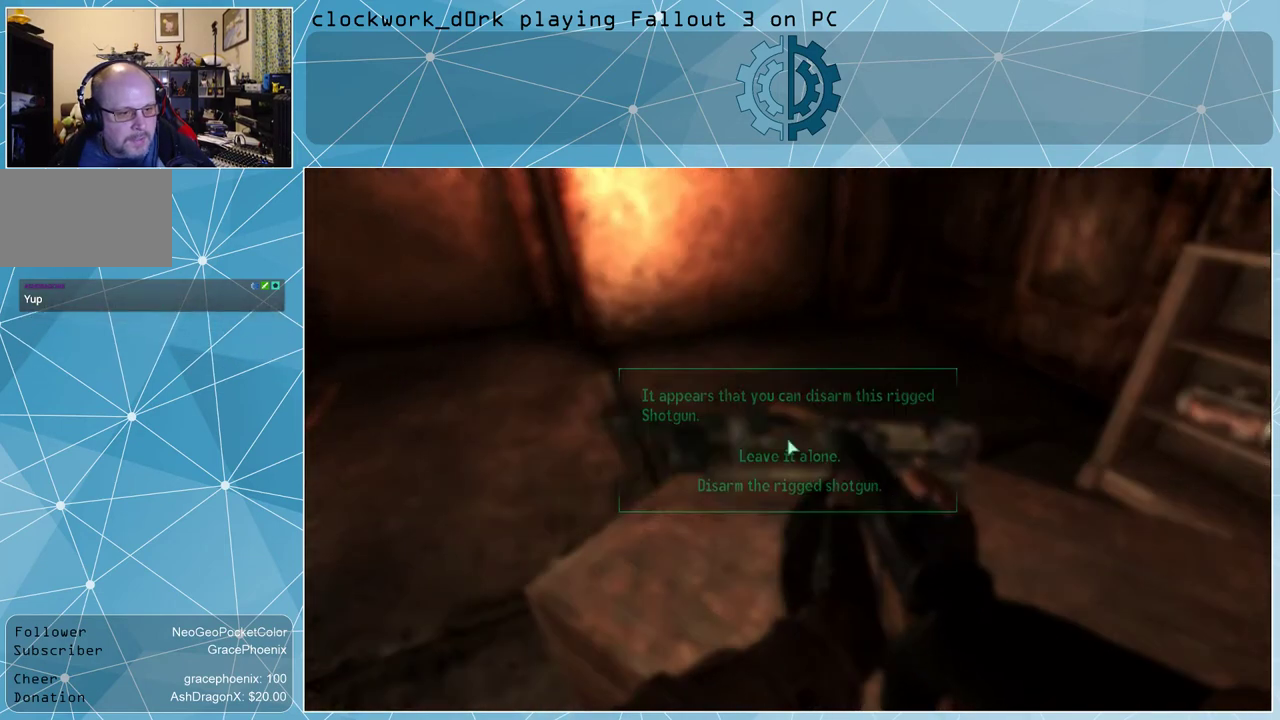
{"keys": [], "mouse": [], "events": []}
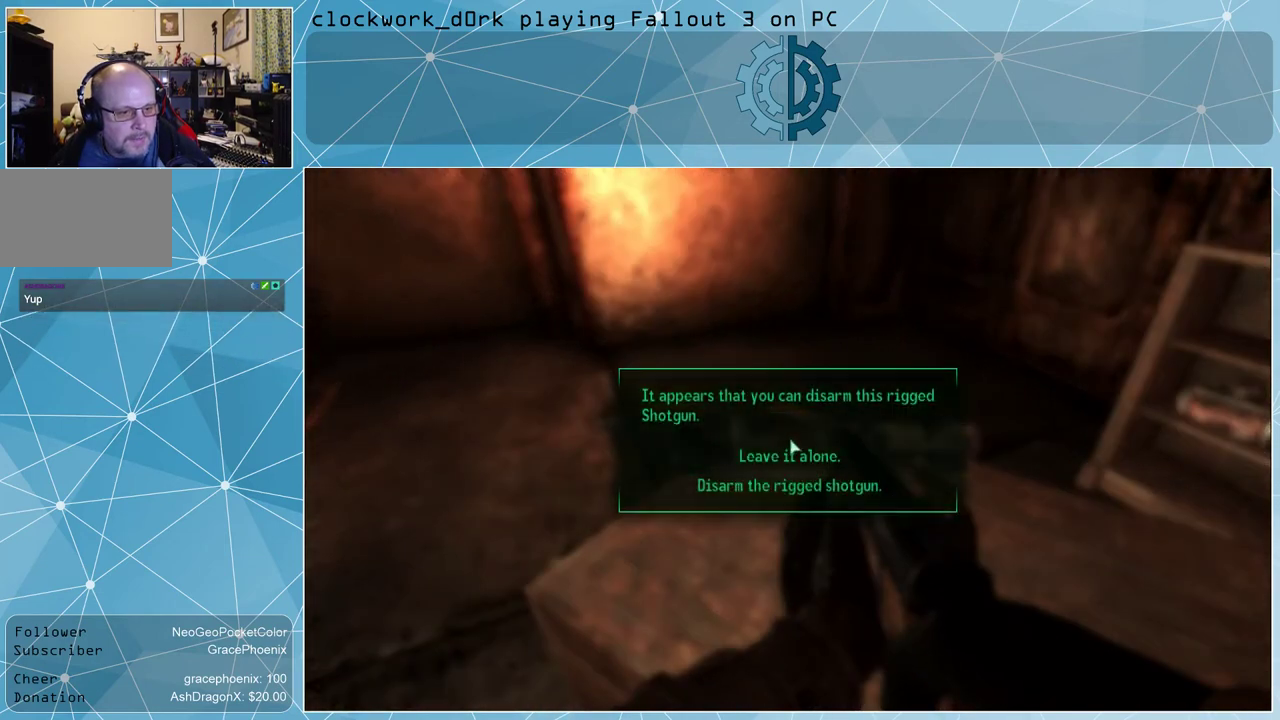
{"keys": [], "mouse": [], "events": []}
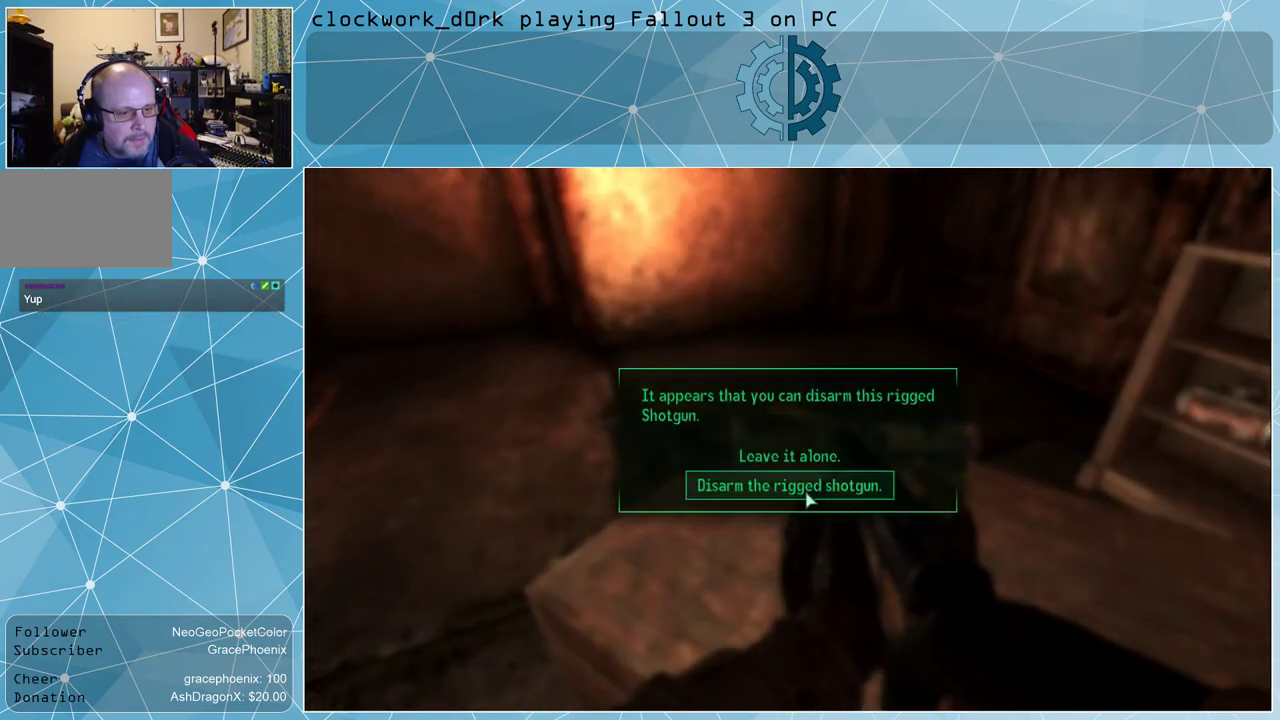
{"keys": [], "mouse": ["left"], "events": [[400, "mouse_left", "down"]]}
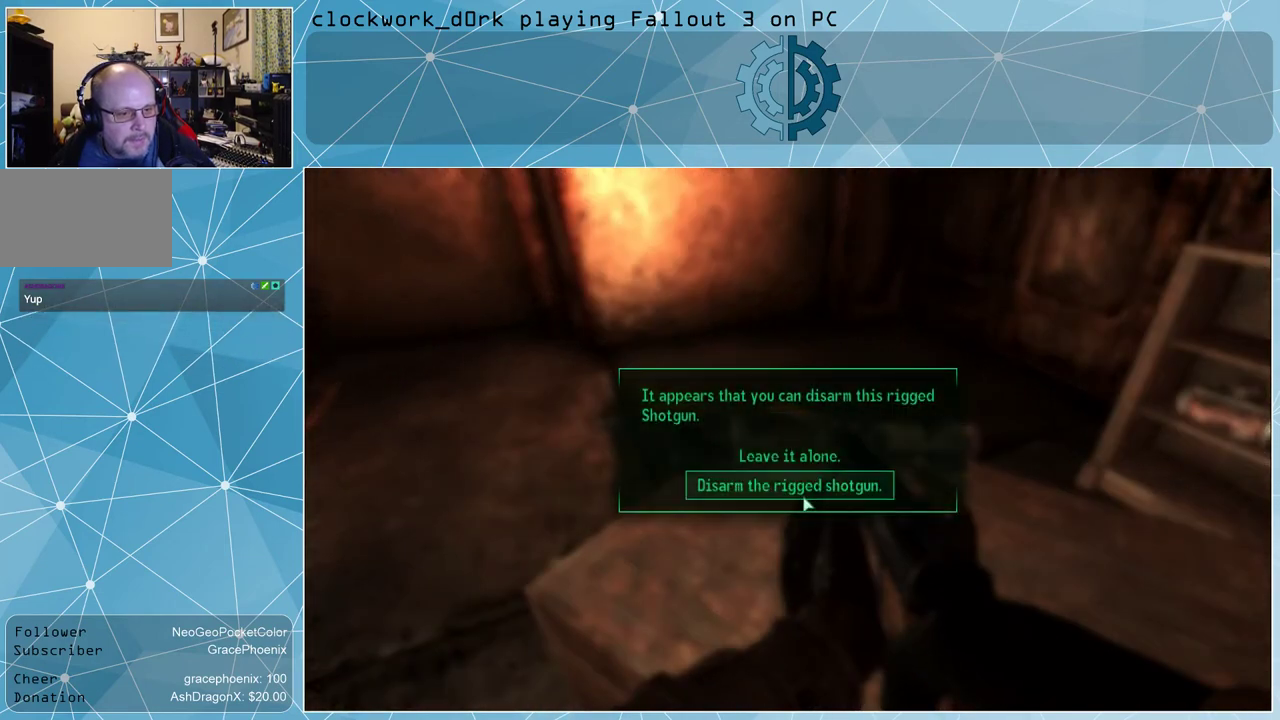
{"keys": [], "mouse": [], "events": [[34, "mouse_left", "up"]]}
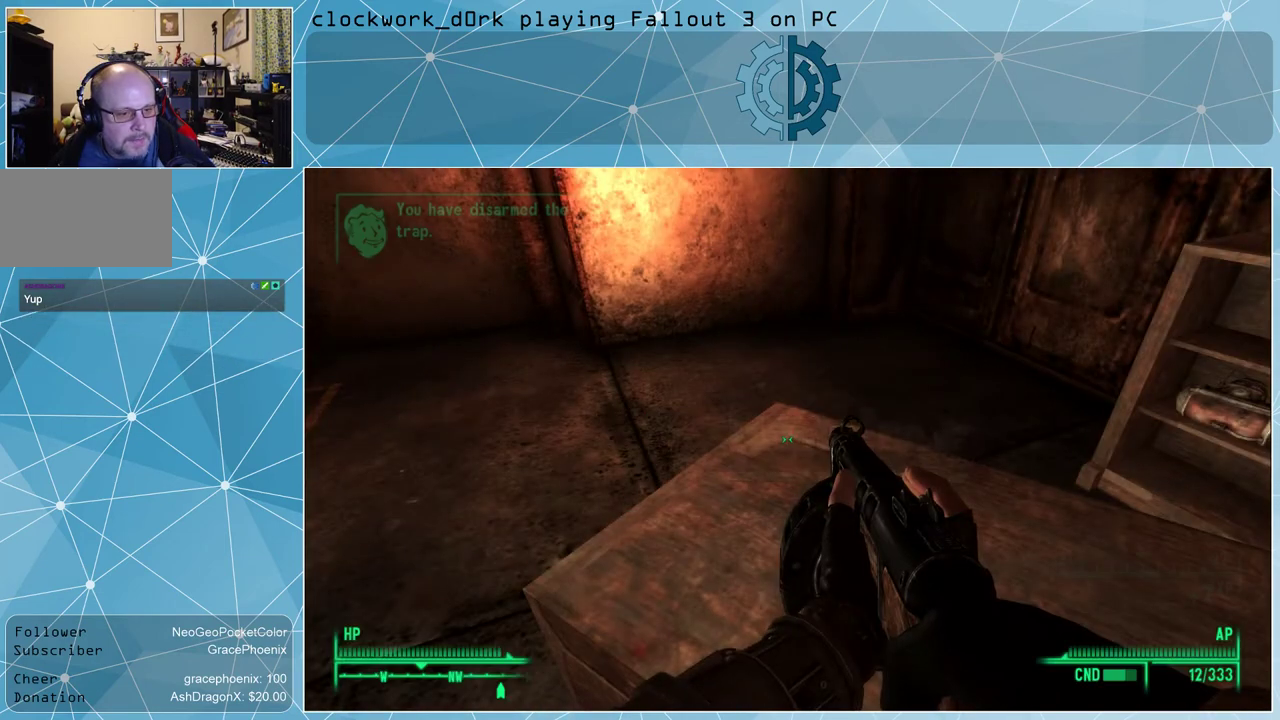
{"keys": ["s"], "mouse": [], "events": [[334, "s", "down"]]}
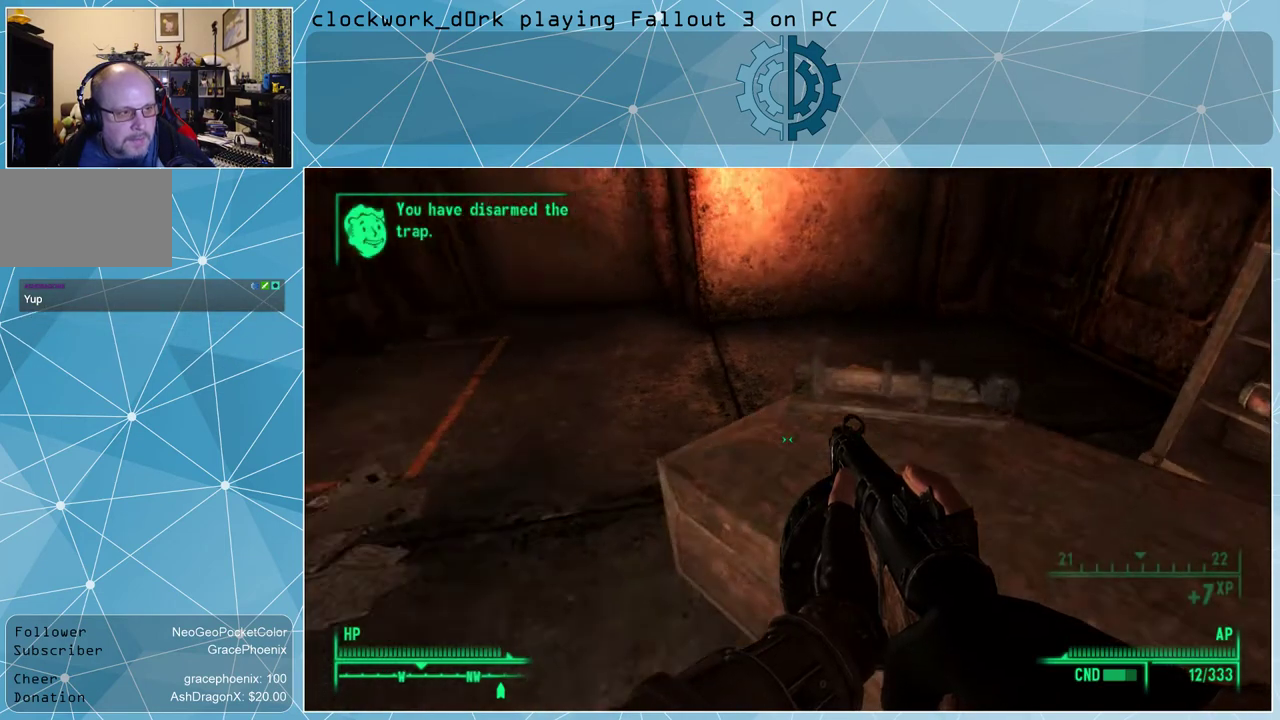
{"keys": [], "mouse": [], "events": [[134, "s", "up"]]}
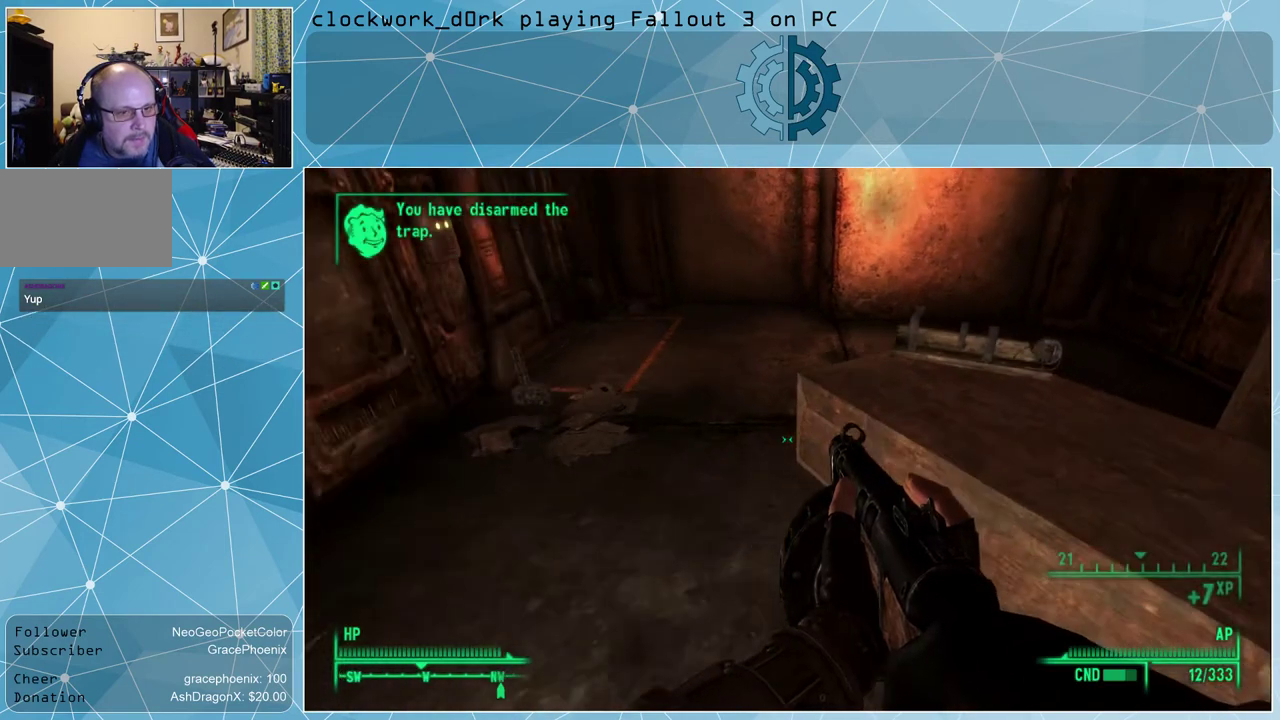
{"keys": ["w"], "mouse": [], "events": [[200, "w", "down"]]}
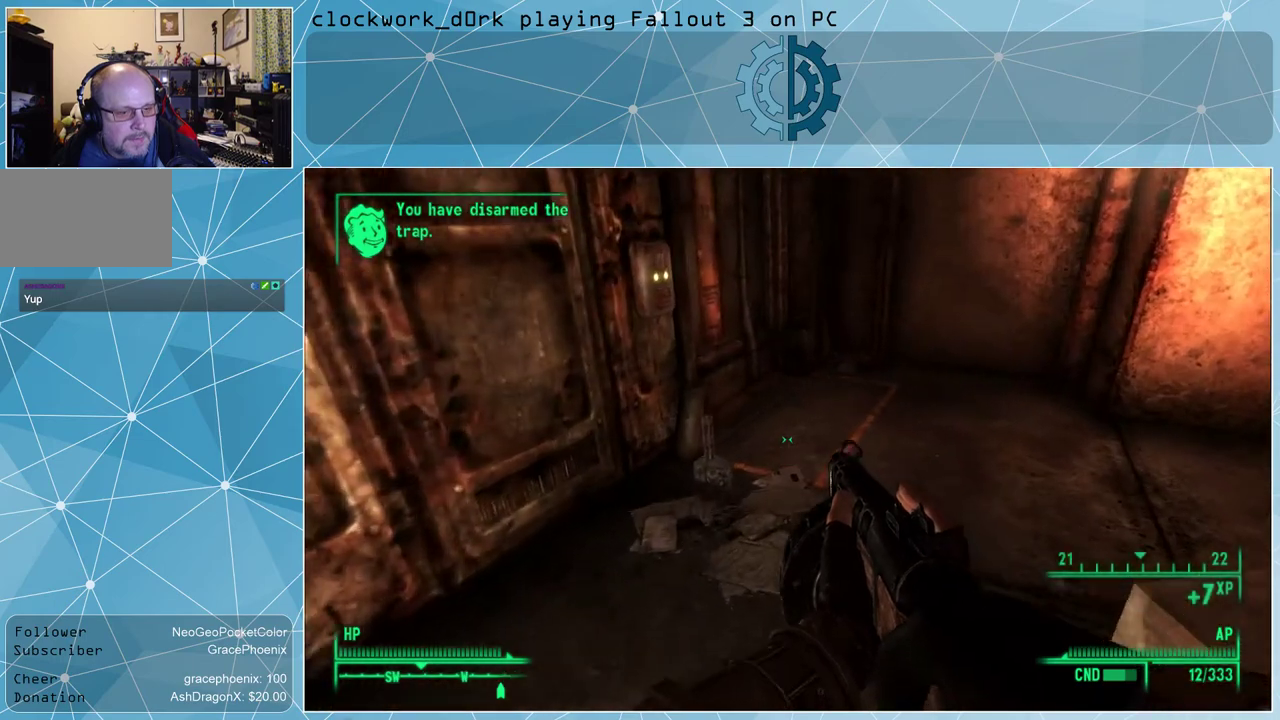
{"keys": ["d", "w"], "mouse": [], "events": [[100, "d", "down"]]}
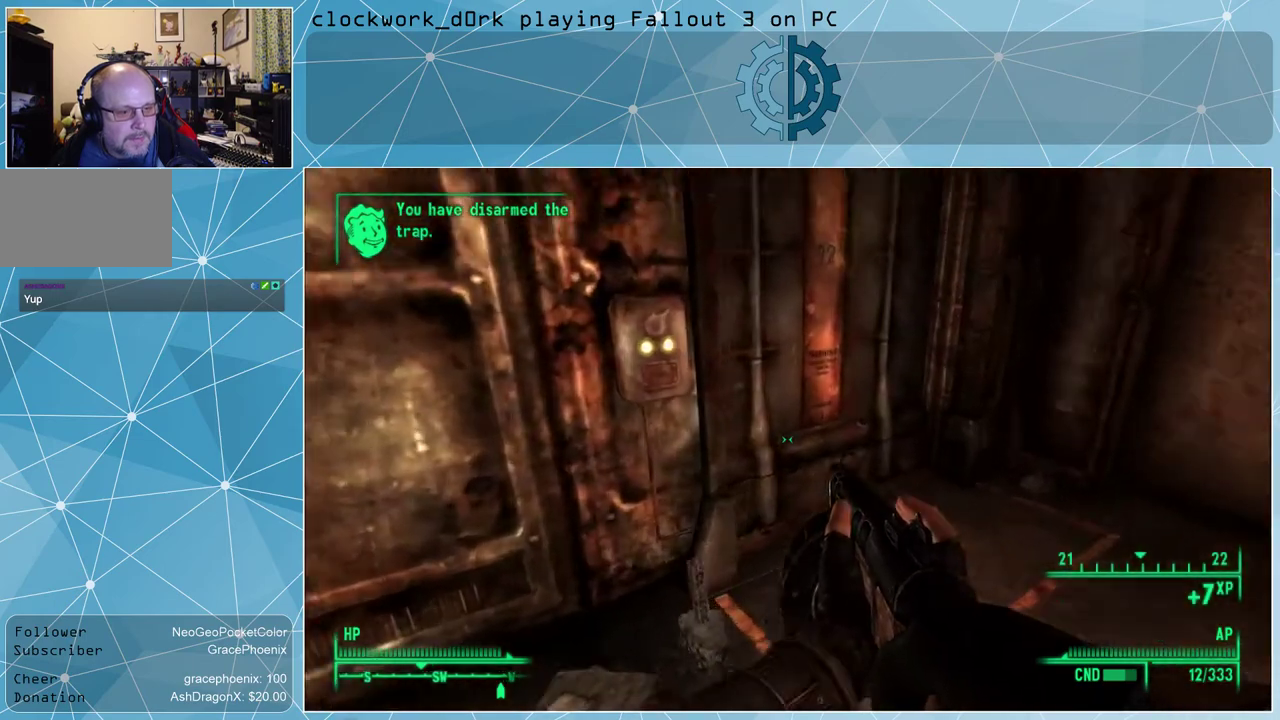
{"keys": [], "mouse": [], "events": [[467, "w", "up"], [500, "d", "up"]]}
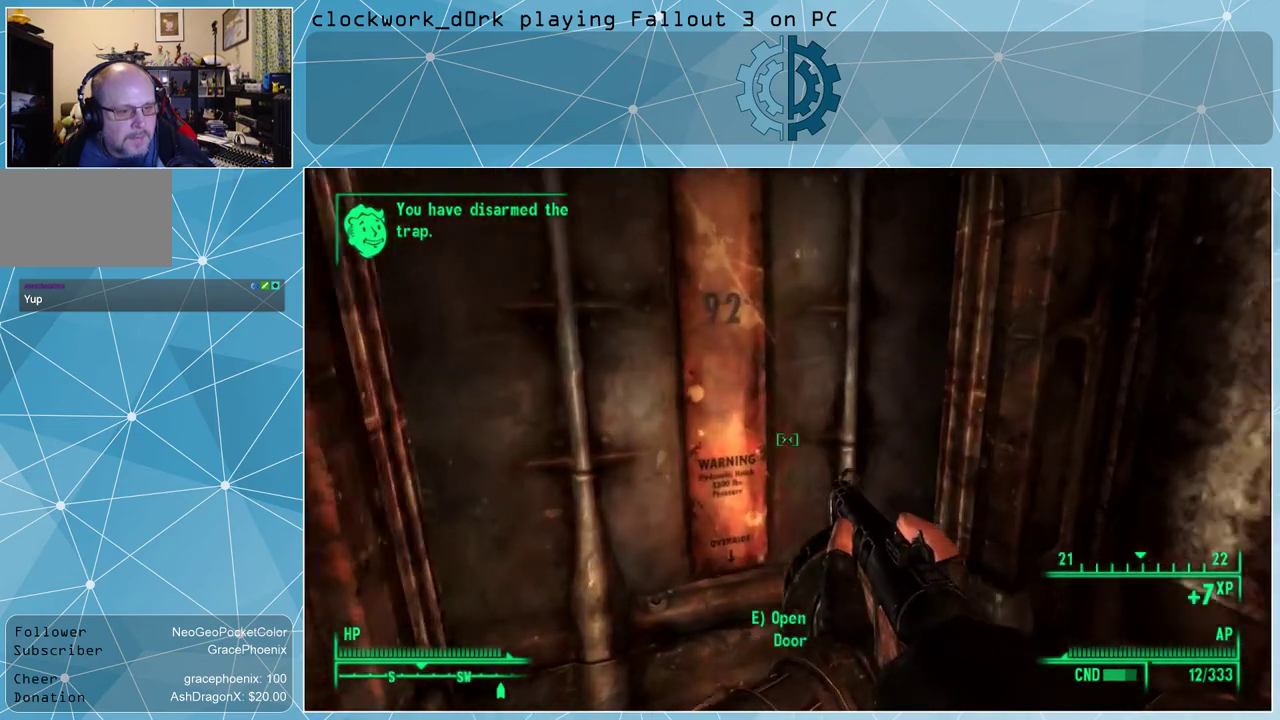
{"keys": [], "mouse": [], "events": [[134, "e", "down"], [234, "e", "up"]]}
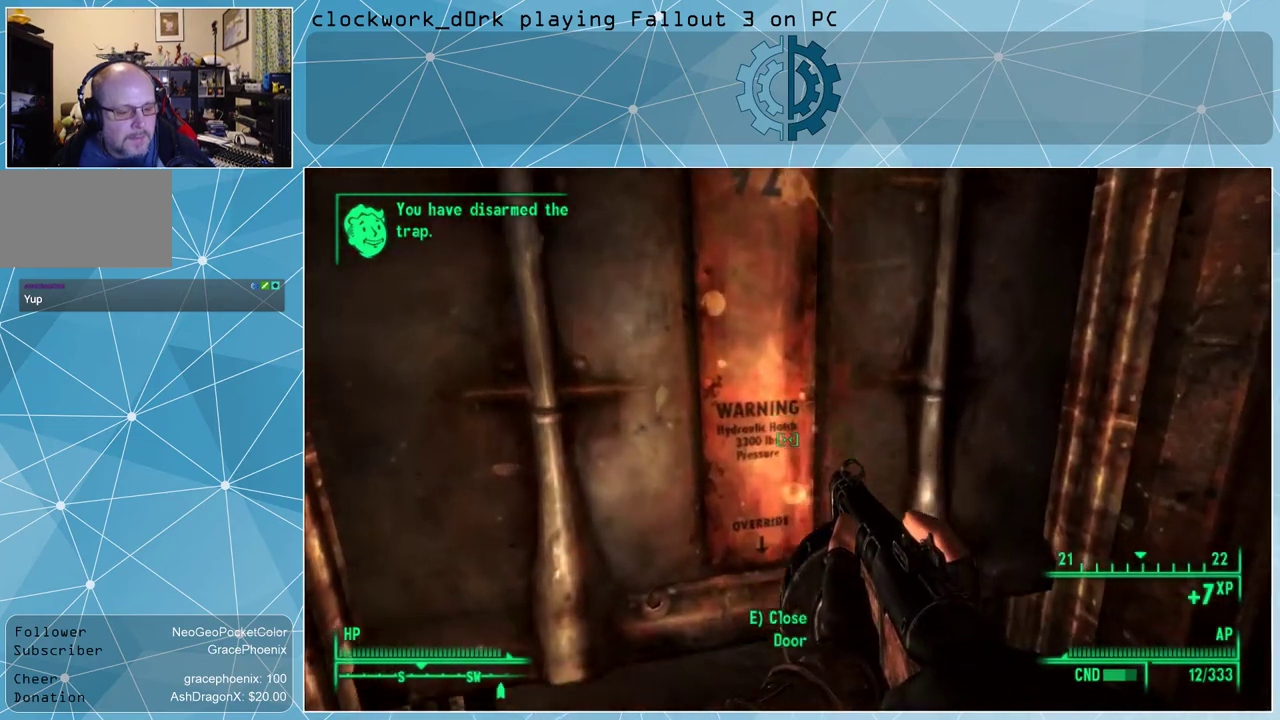
{"keys": [], "mouse": [], "events": []}
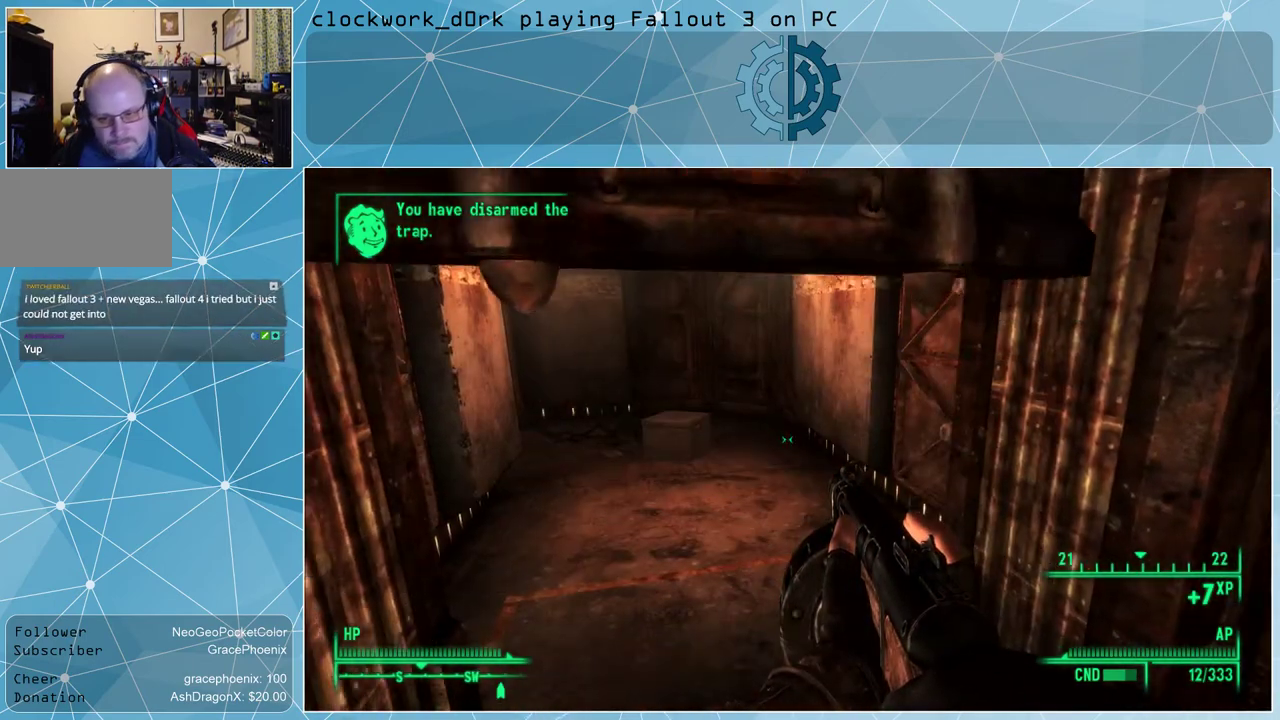
{"keys": [], "mouse": [], "events": []}
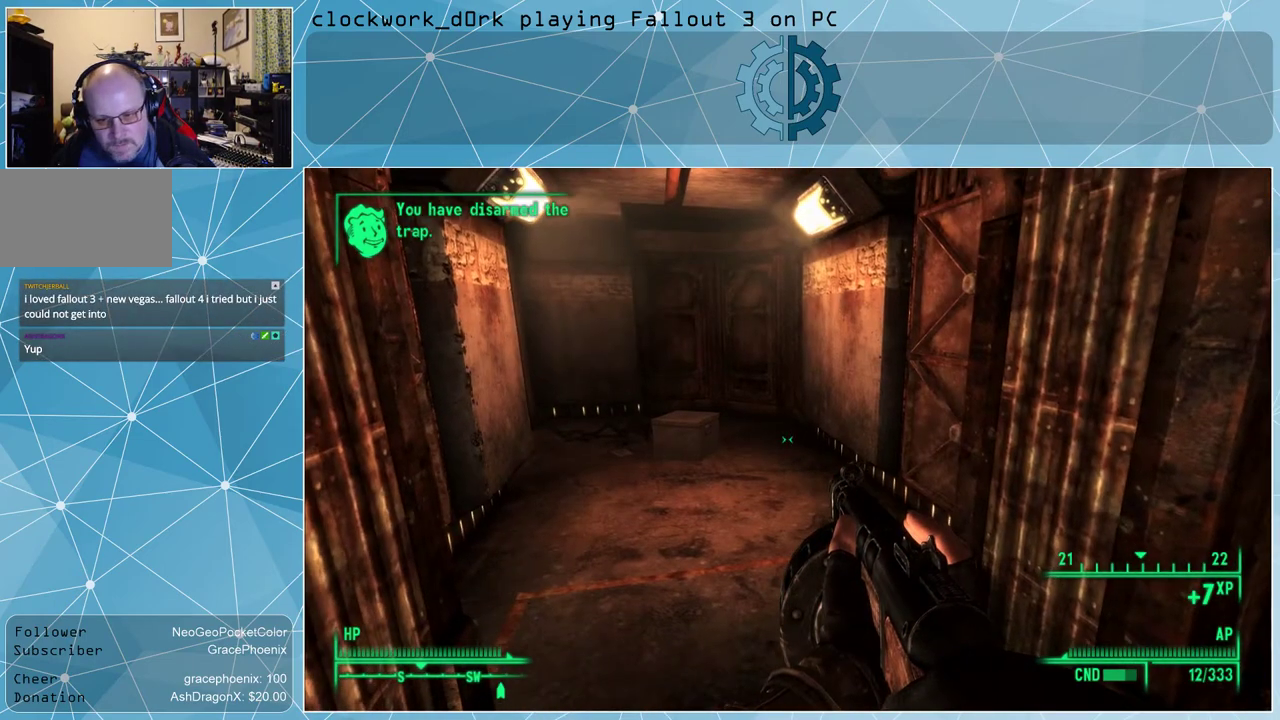
{"keys": [], "mouse": [], "events": []}
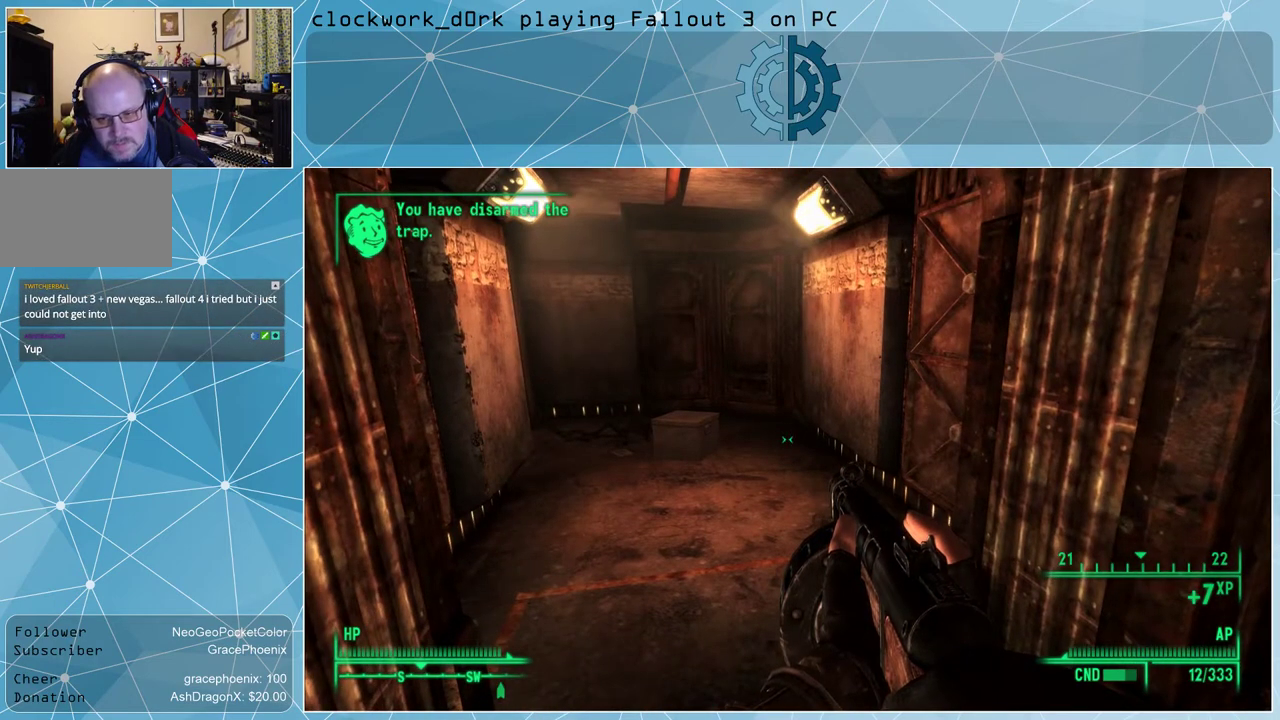
{"keys": [], "mouse": [], "events": []}
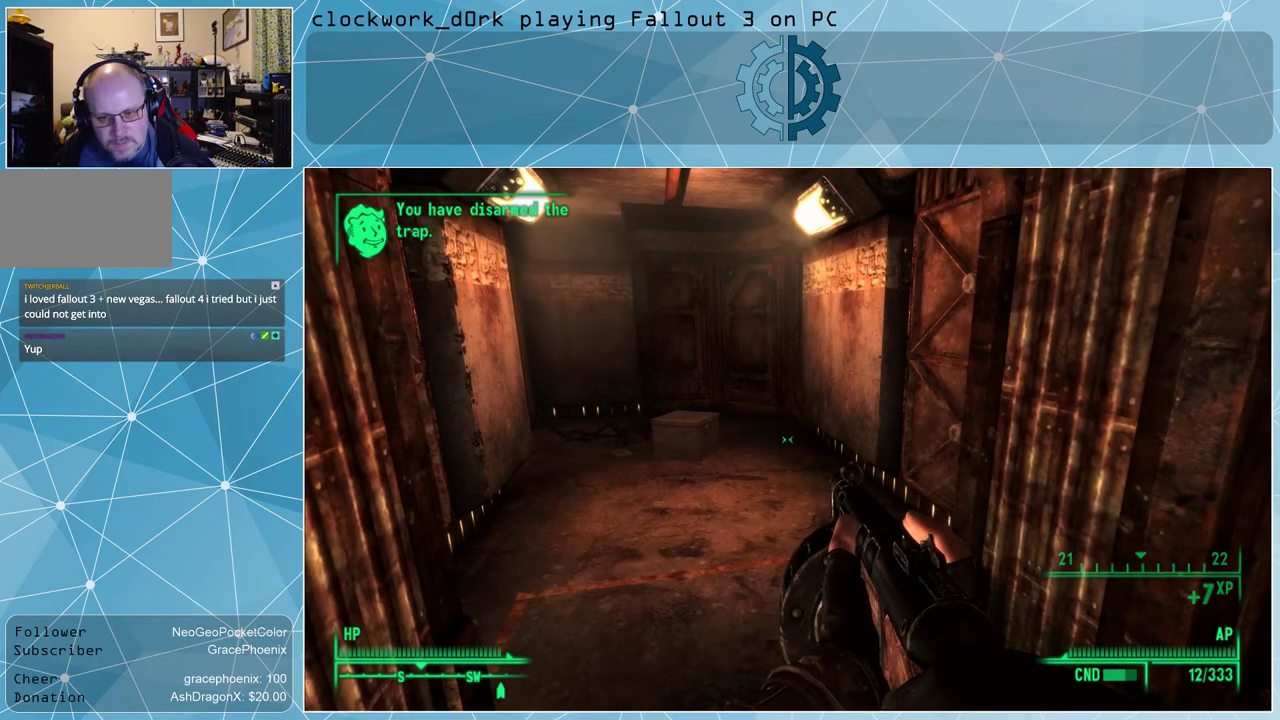
{"keys": ["d"], "mouse": [], "events": [[467, "d", "down"]]}
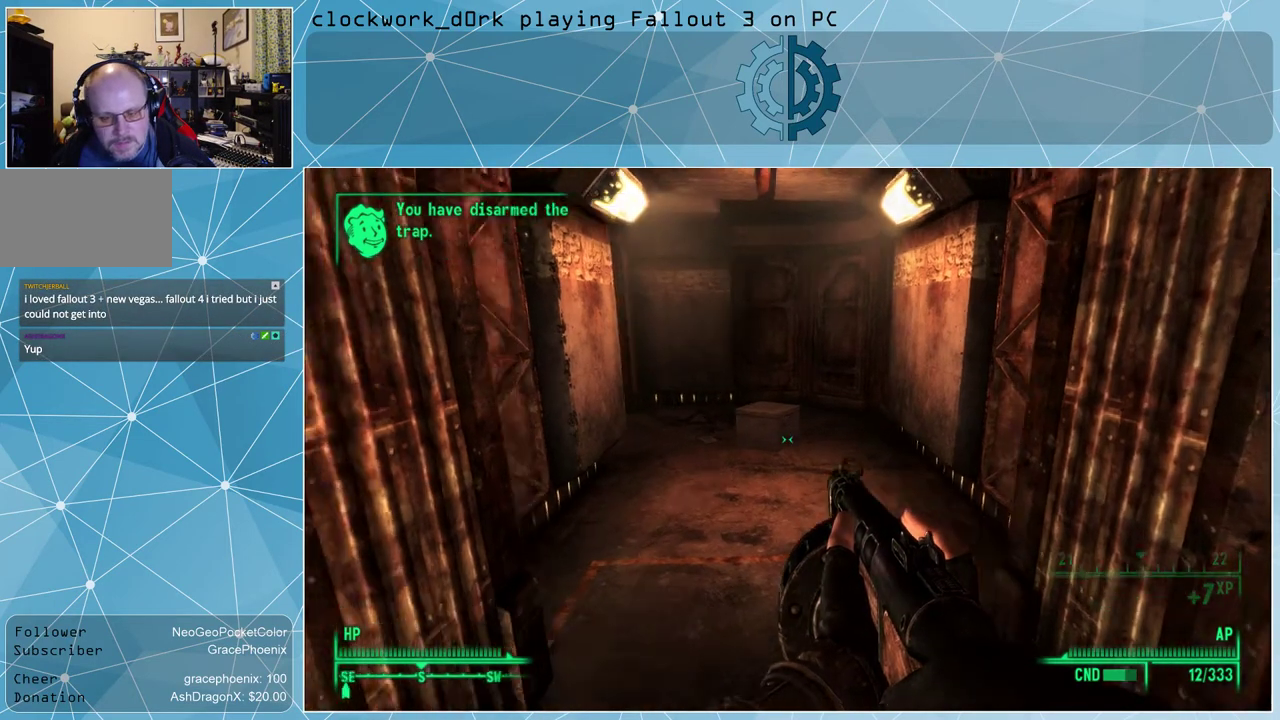
{"keys": ["w"], "mouse": [], "events": [[100, "d", "up"], [334, "w", "down"]]}
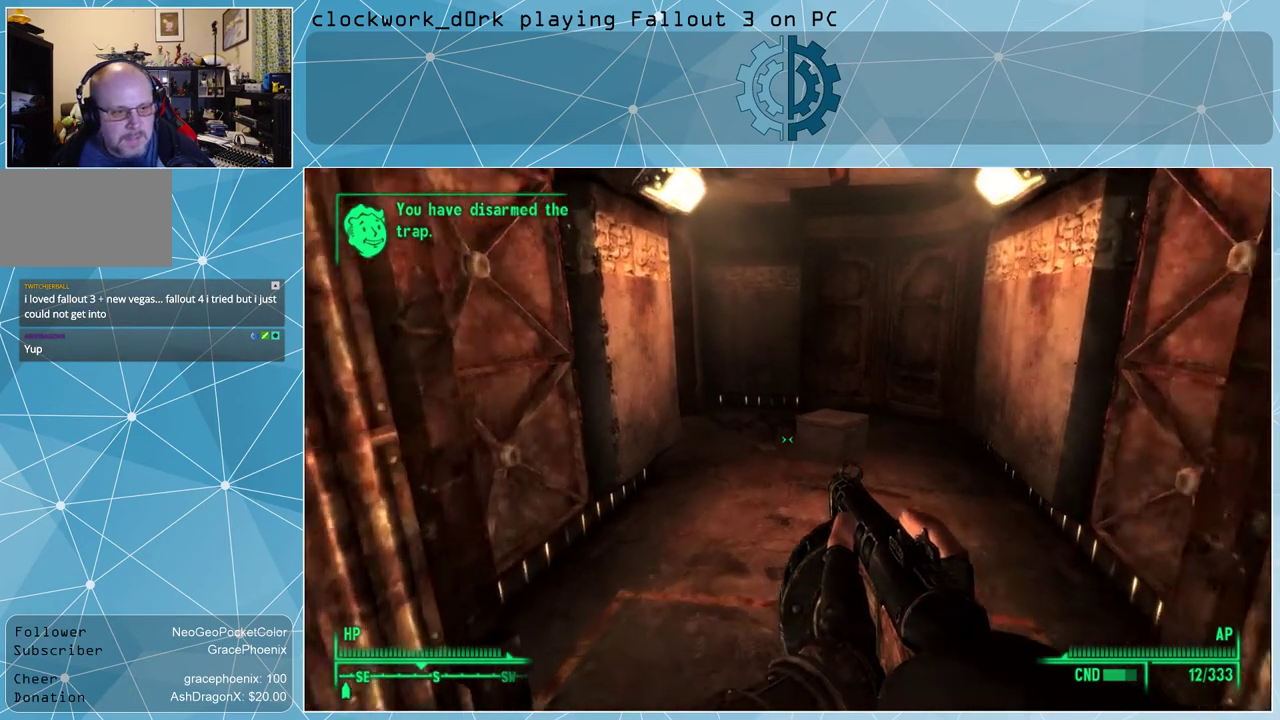
{"keys": ["w"], "mouse": [], "events": [[200, "d", "down"], [334, "d", "up"]]}
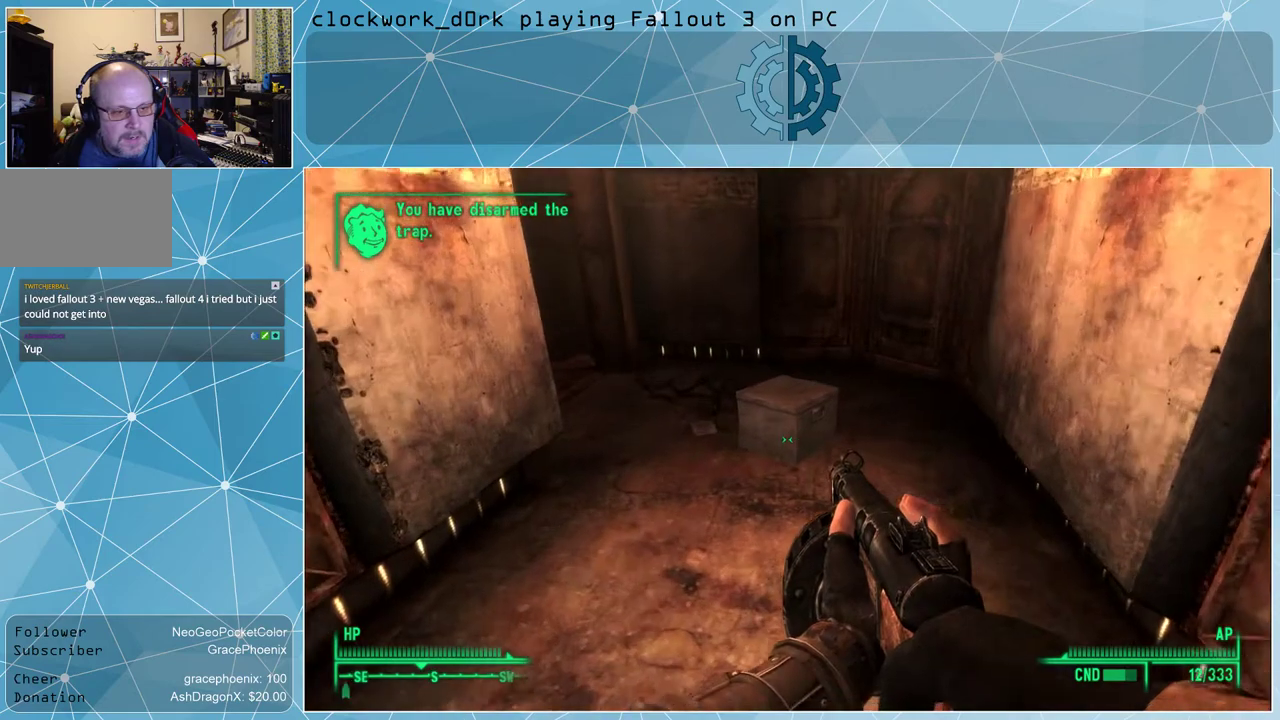
{"keys": [], "mouse": [], "events": [[167, "w", "up"]]}
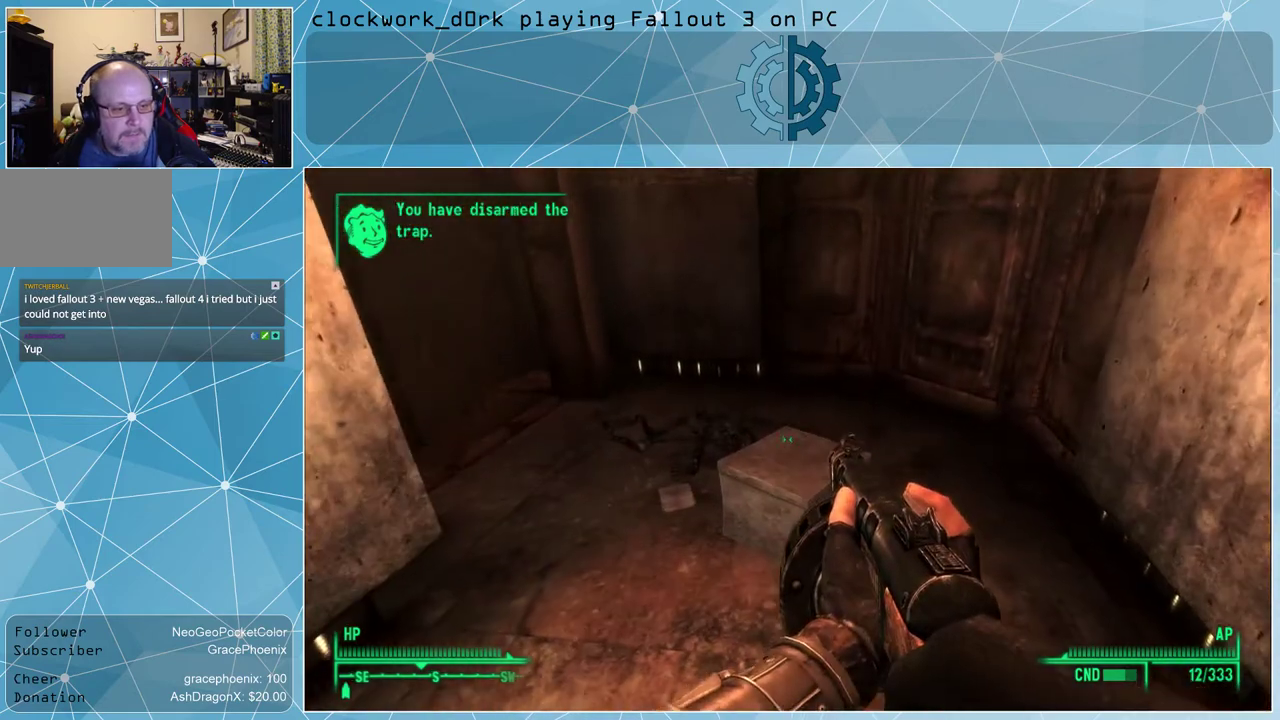
{"keys": ["w"], "mouse": [], "events": [[467, "w", "down"]]}
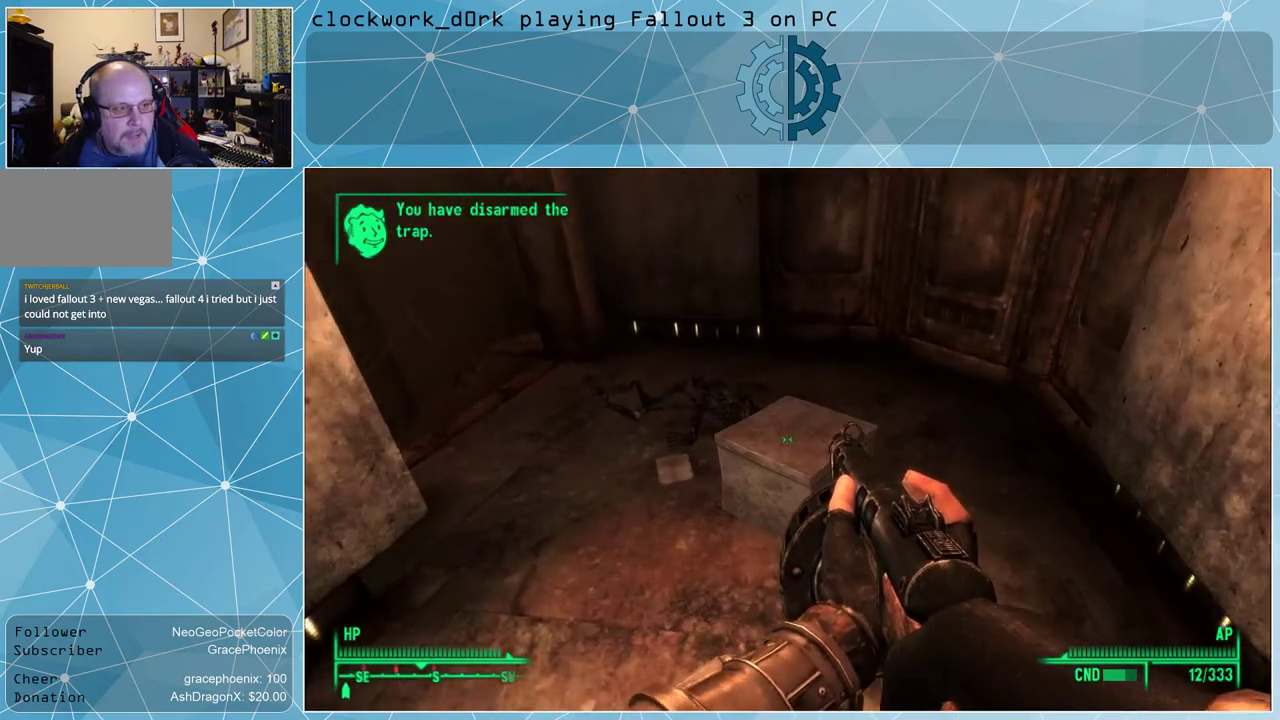
{"keys": [], "mouse": [], "events": [[67, "w", "up"]]}
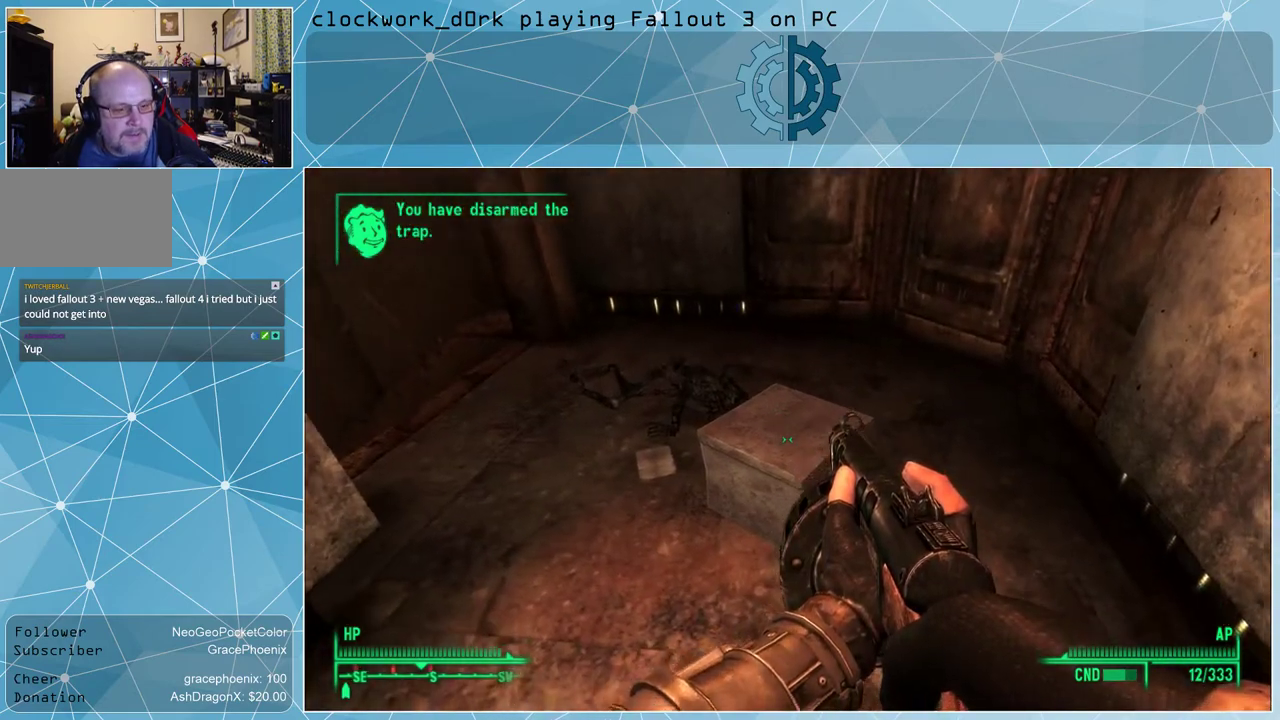
{"keys": [], "mouse": [], "events": [[34, "w", "down"], [234, "w", "up"]]}
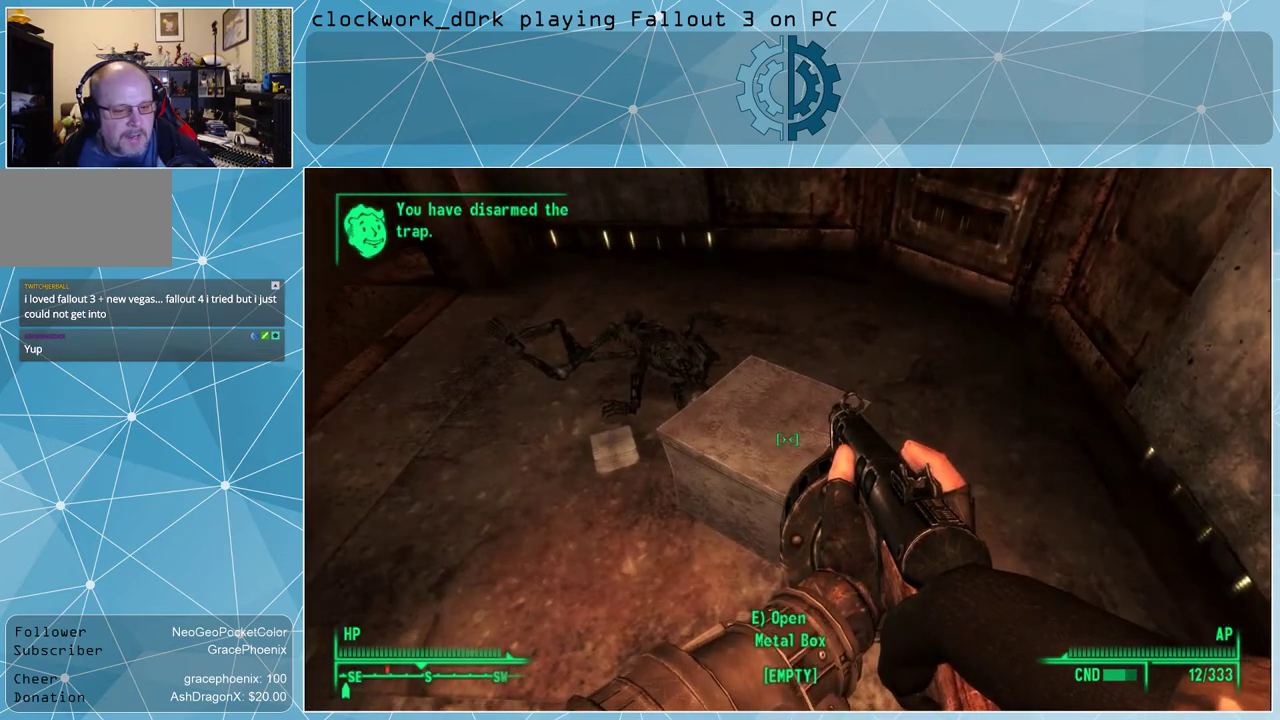
{"keys": [], "mouse": [], "events": []}
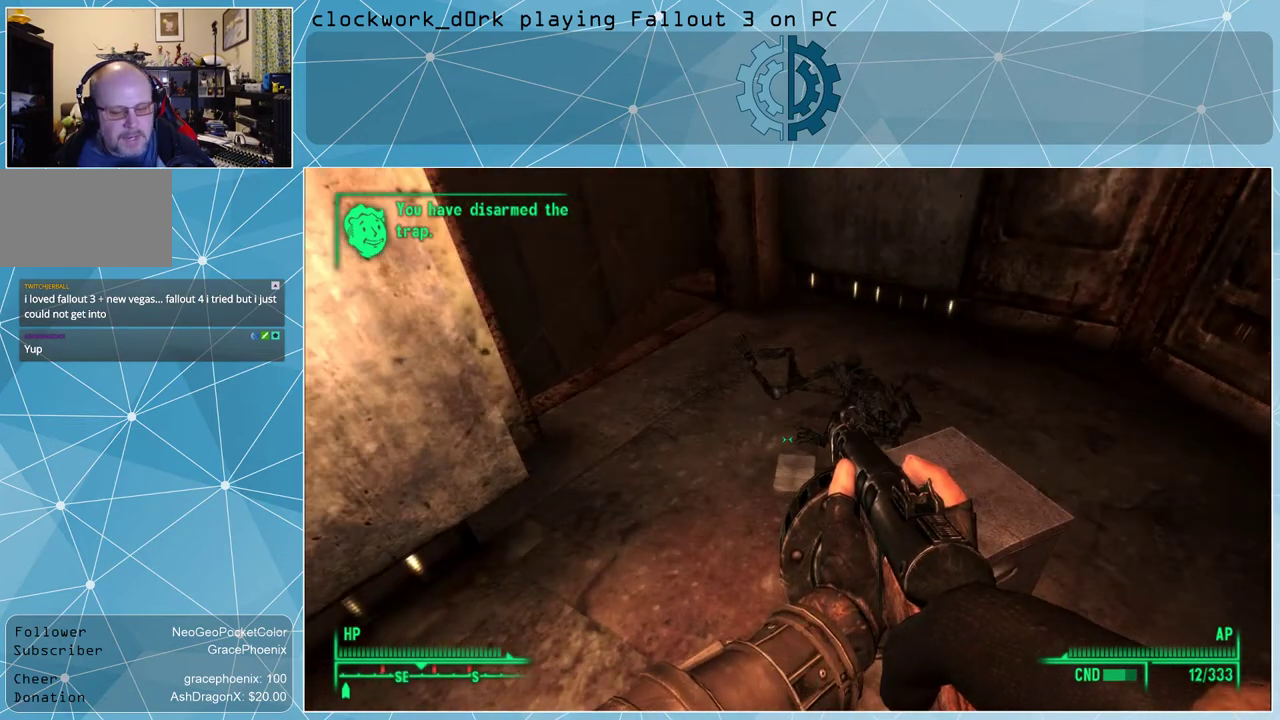
{"keys": ["w"], "mouse": [], "events": [[300, "w", "down"]]}
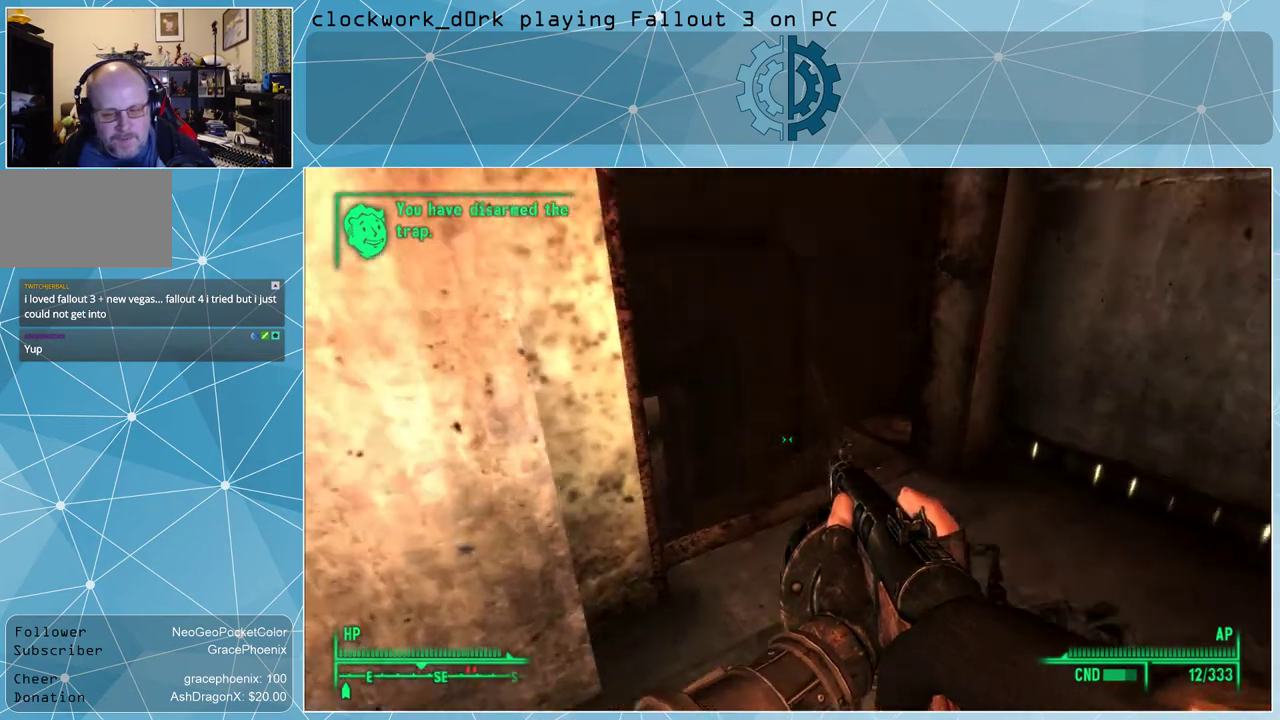
{"keys": ["d", "w"], "mouse": [], "events": [[34, "d", "down"]]}
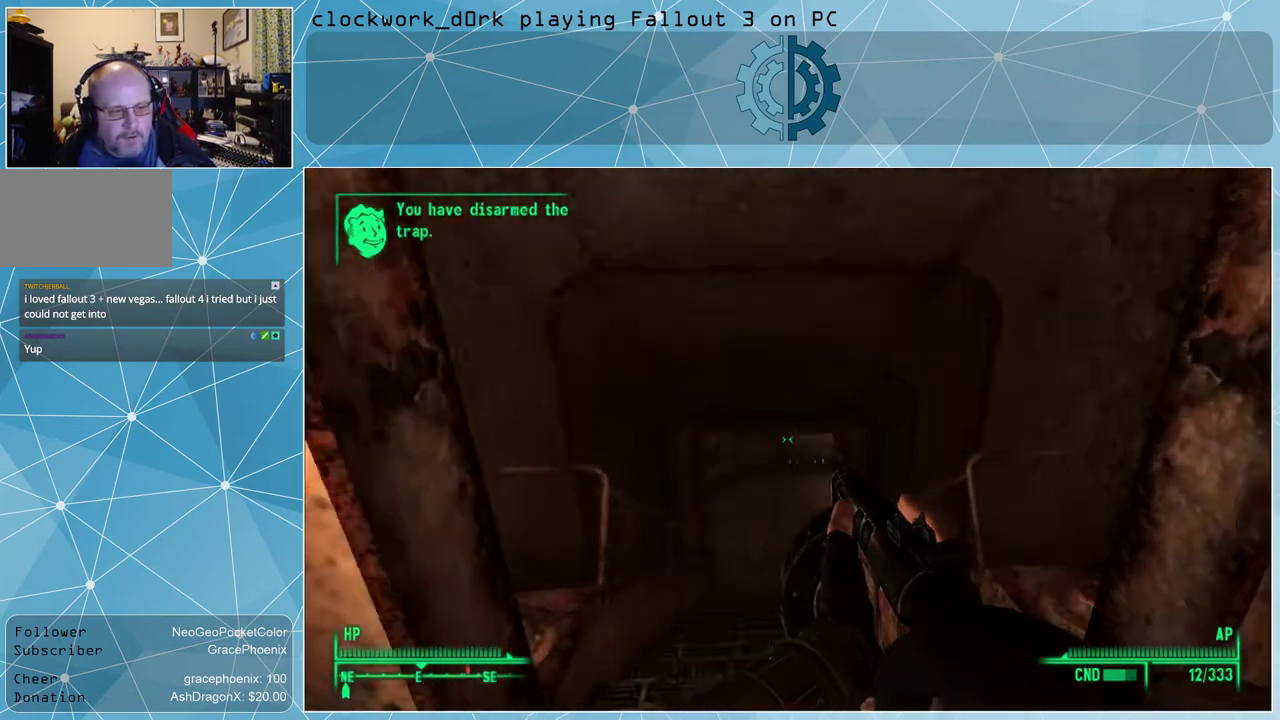
{"keys": ["w"], "mouse": [], "events": [[200, "d", "up"]]}